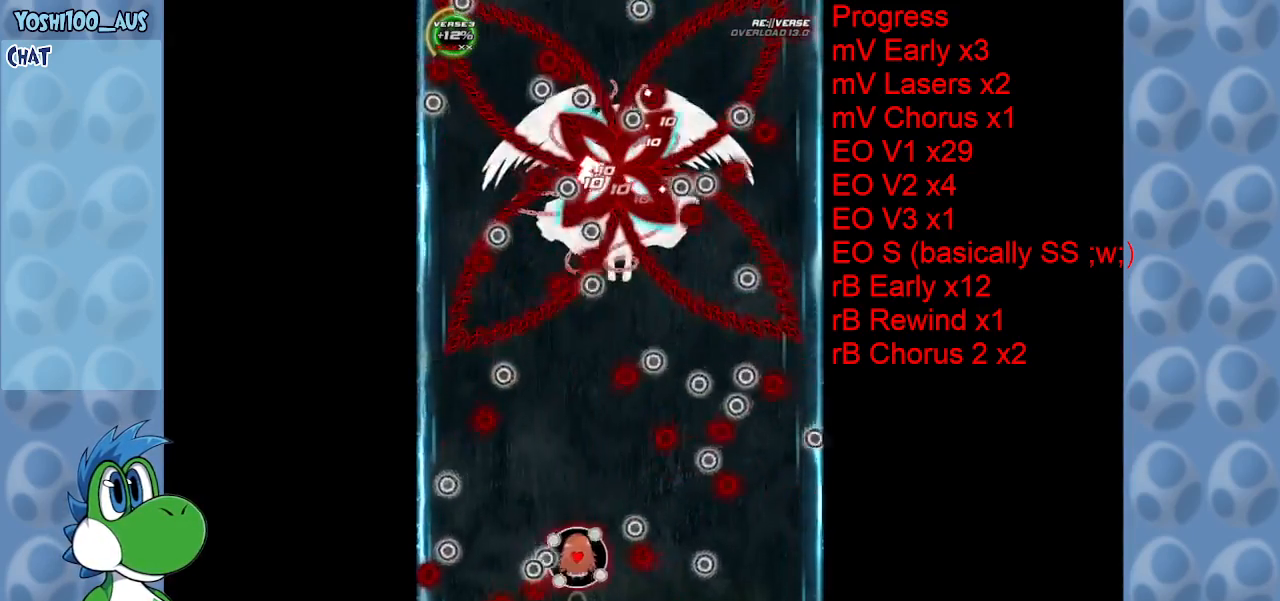
Gameplay with keyboard; each line is a JSON object with the keys held at the frame after it. "events" lists presses ("down") and releases ("up") of "c", "down", "left", "right", "up", "x" and "z" between this image and that frame as [ms after this image, input, new state], when the widget could be followed in between. No other keys are recorded. Mouse input is not recorded.
{"keys": ["up", "x"], "events": [[17, "up", "down"], [150, "left", "up"], [150, "z", "down"], [200, "up", "up"], [250, "z", "up"], [483, "up", "down"], [483, "x", "down"]]}
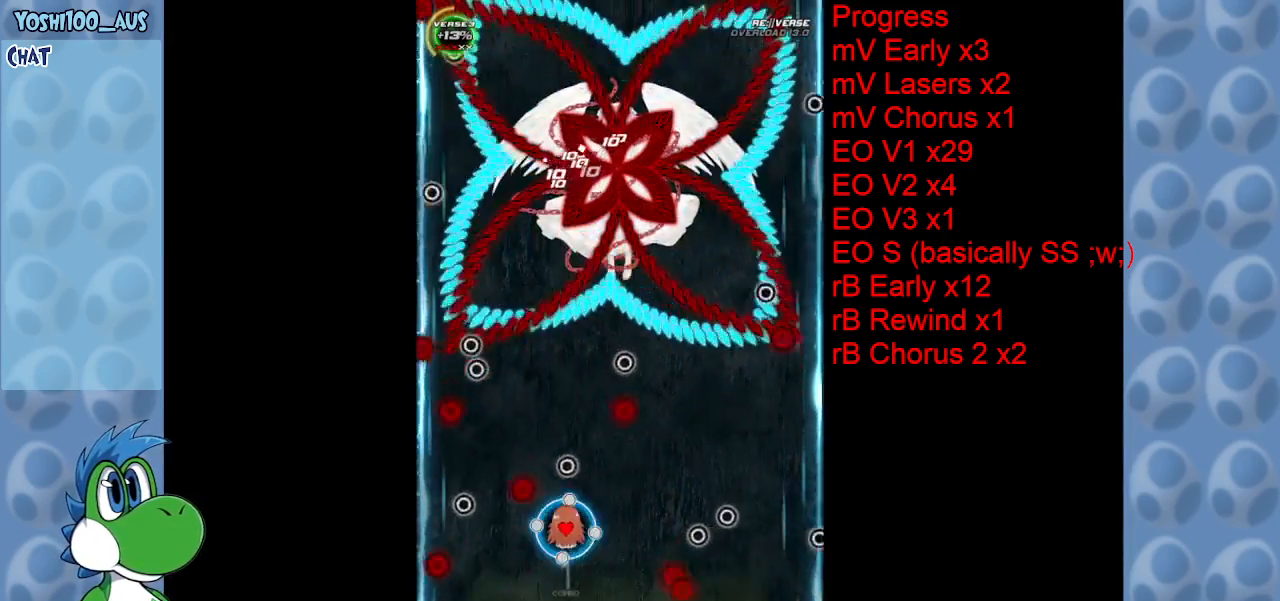
{"keys": ["right", "x"], "events": [[133, "x", "up"], [167, "up", "up"], [367, "up", "down"], [367, "x", "down"], [400, "right", "down"], [450, "up", "up"]]}
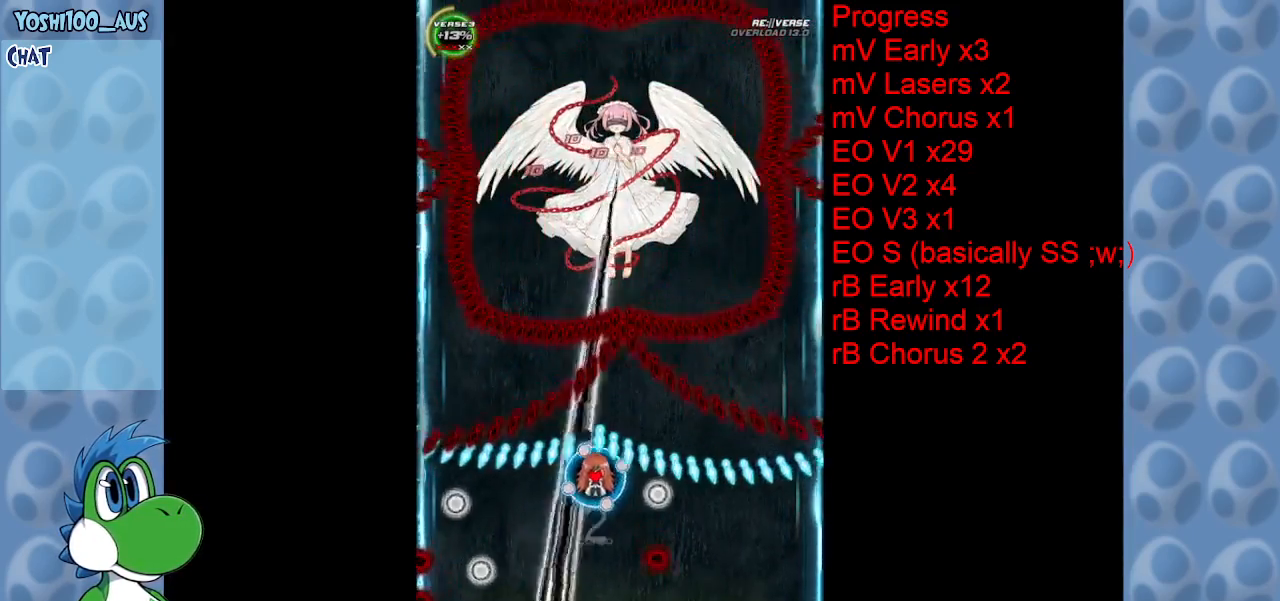
{"keys": ["down"], "events": [[50, "x", "up"], [150, "down", "down"], [300, "right", "up"], [300, "z", "down"], [433, "z", "up"]]}
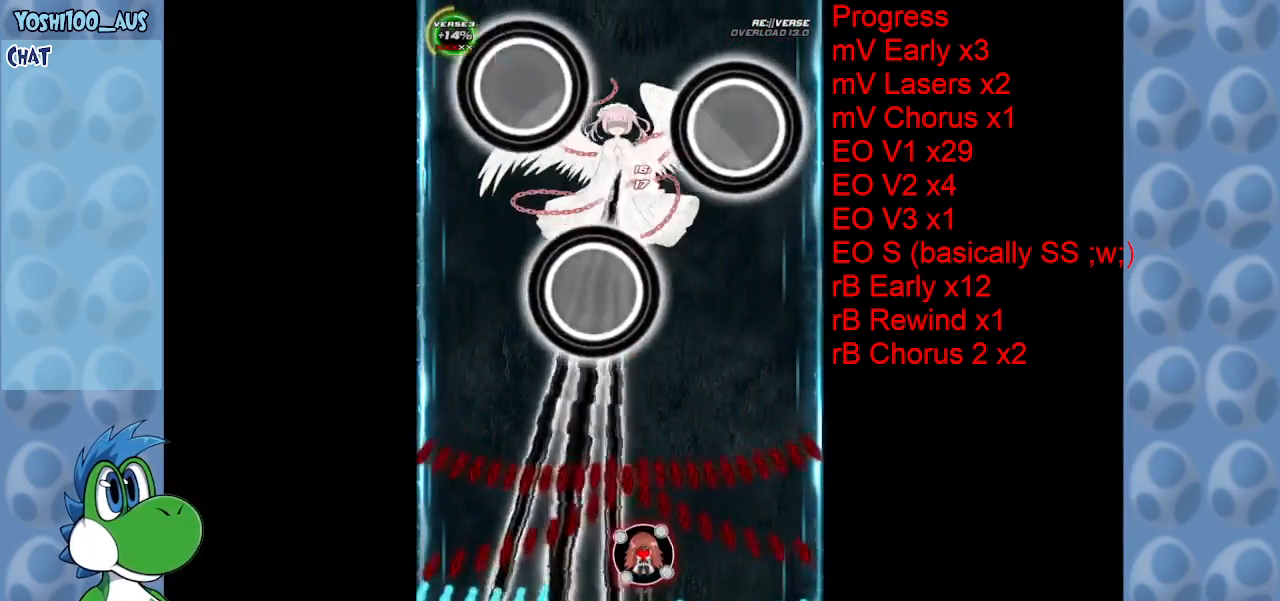
{"keys": [], "events": [[200, "z", "down"], [350, "z", "up"], [400, "down", "up"]]}
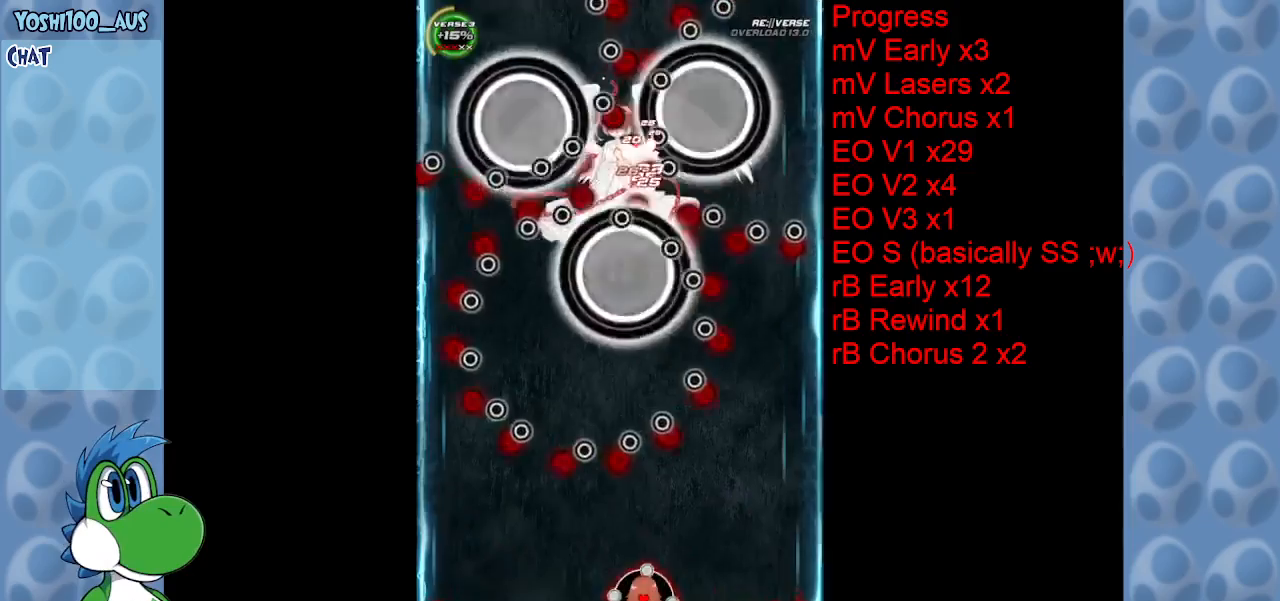
{"keys": ["z"], "events": [[33, "left", "down"], [33, "z", "down"], [217, "left", "up"], [217, "z", "up"], [367, "right", "down"], [417, "z", "down"], [450, "right", "up"]]}
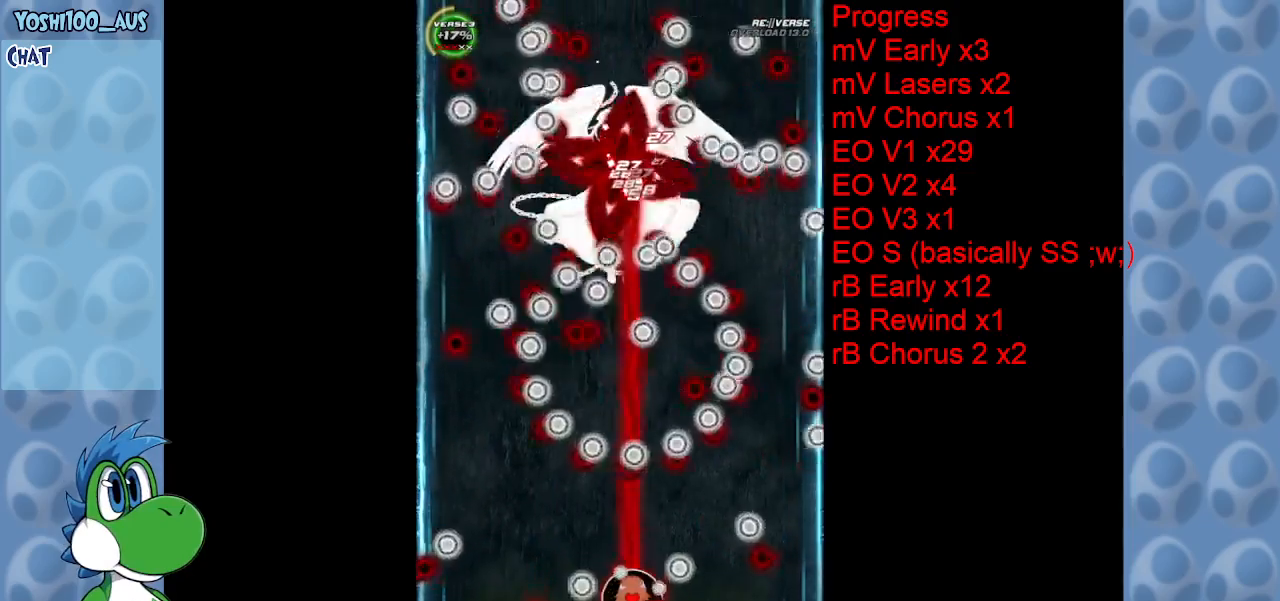
{"keys": ["left"], "events": [[50, "left", "down"], [50, "z", "up"], [333, "z", "down"], [467, "z", "up"]]}
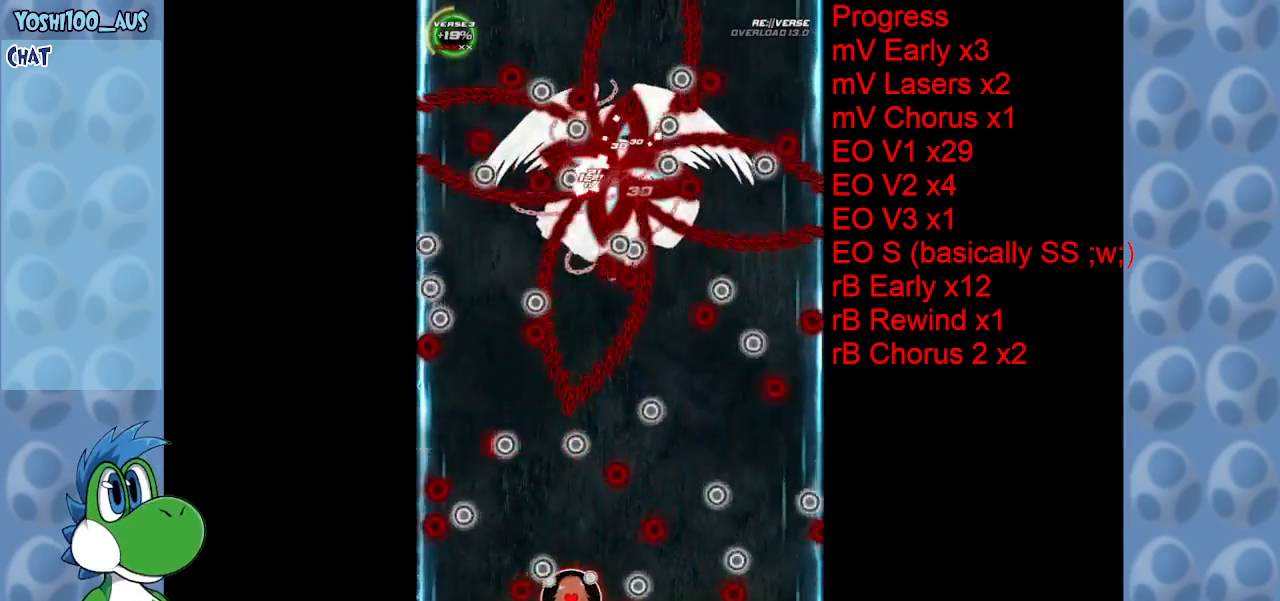
{"keys": [], "events": [[17, "left", "up"], [200, "z", "down"], [300, "z", "up"]]}
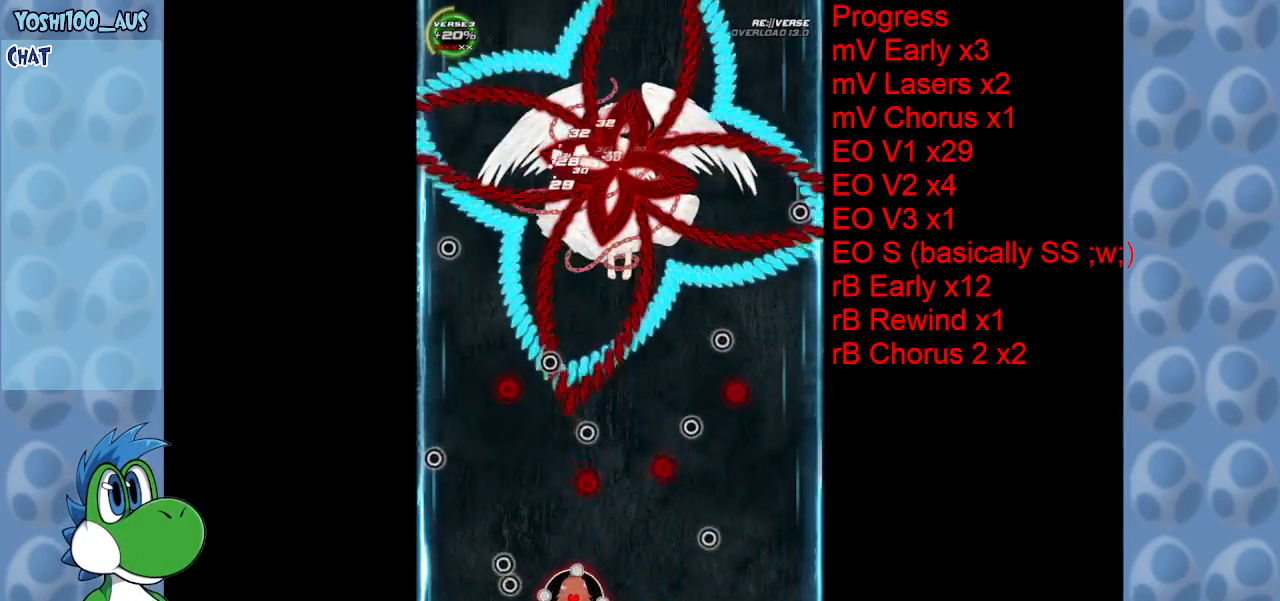
{"keys": [], "events": [[33, "z", "down"], [183, "z", "up"]]}
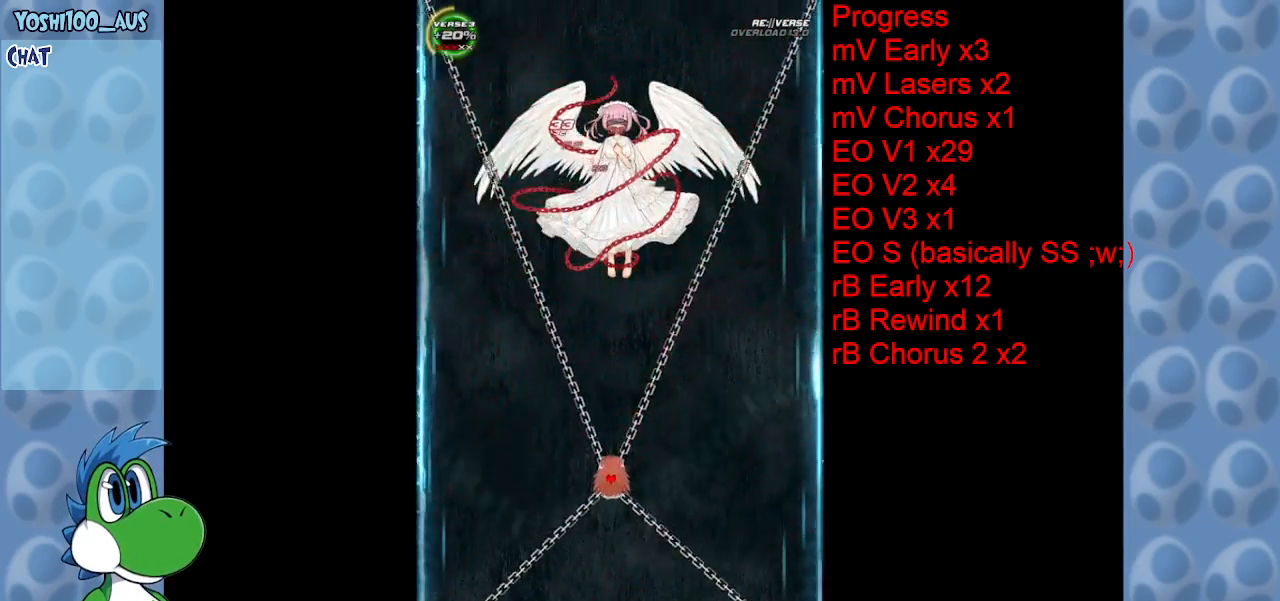
{"keys": [], "events": [[283, "x", "down"], [383, "x", "up"]]}
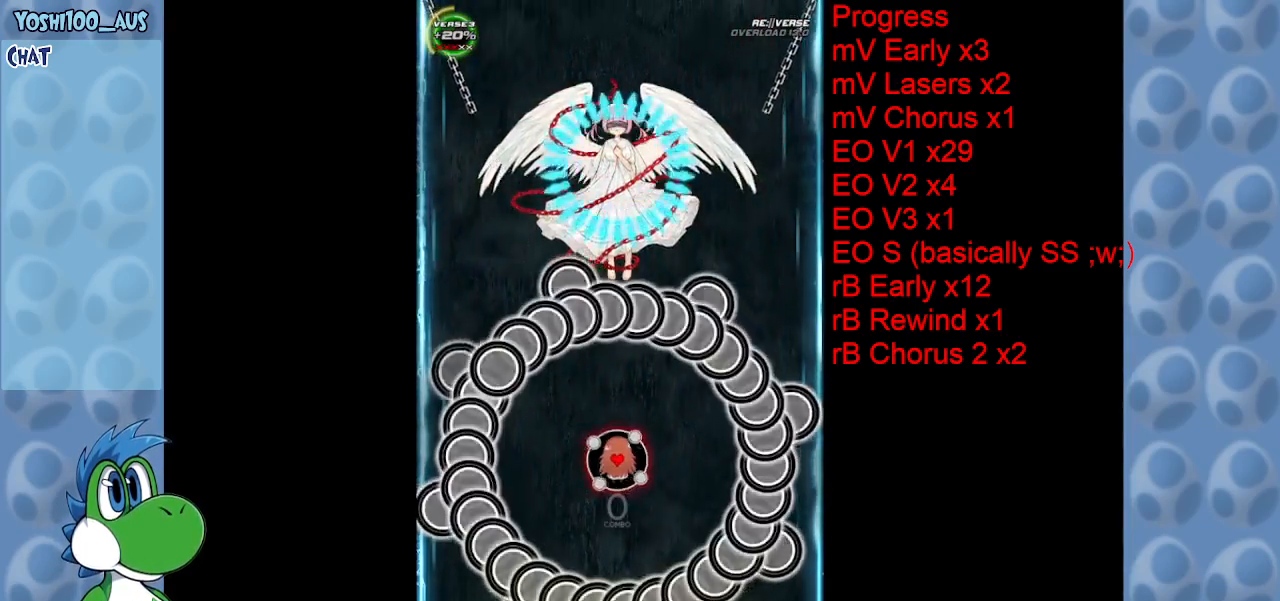
{"keys": [], "events": [[167, "x", "down"], [300, "x", "up"]]}
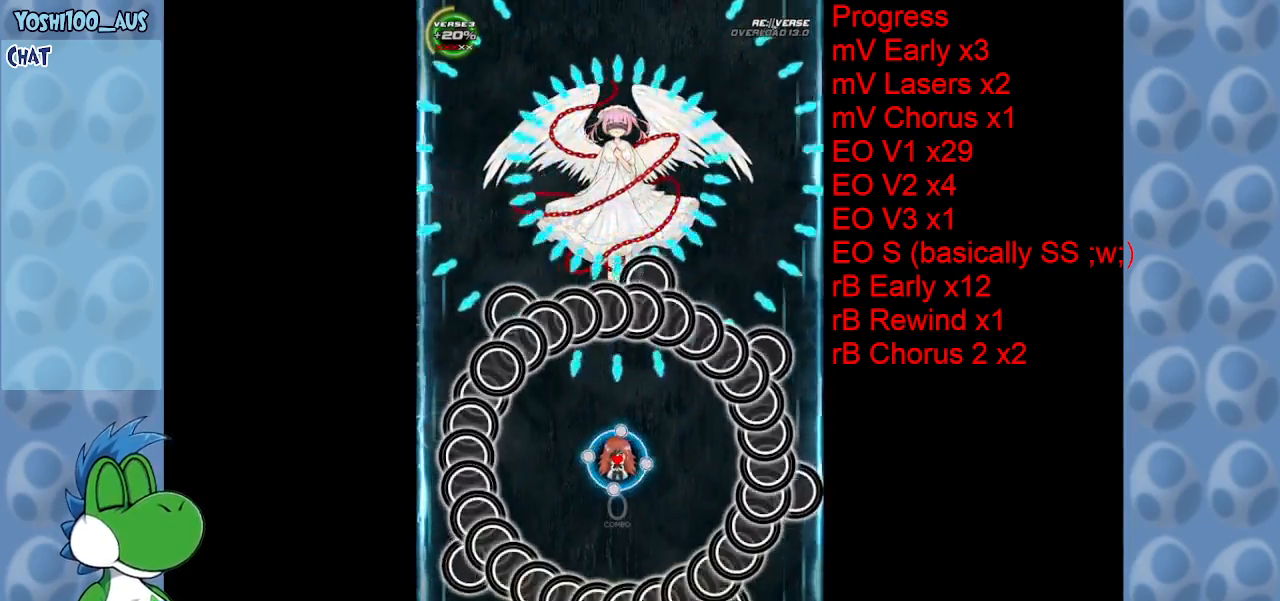
{"keys": ["left"], "events": [[83, "x", "down"], [133, "right", "down"], [167, "right", "up"], [167, "x", "up"], [217, "left", "down"], [367, "down", "down"], [400, "down", "up"], [400, "x", "down"], [500, "x", "up"]]}
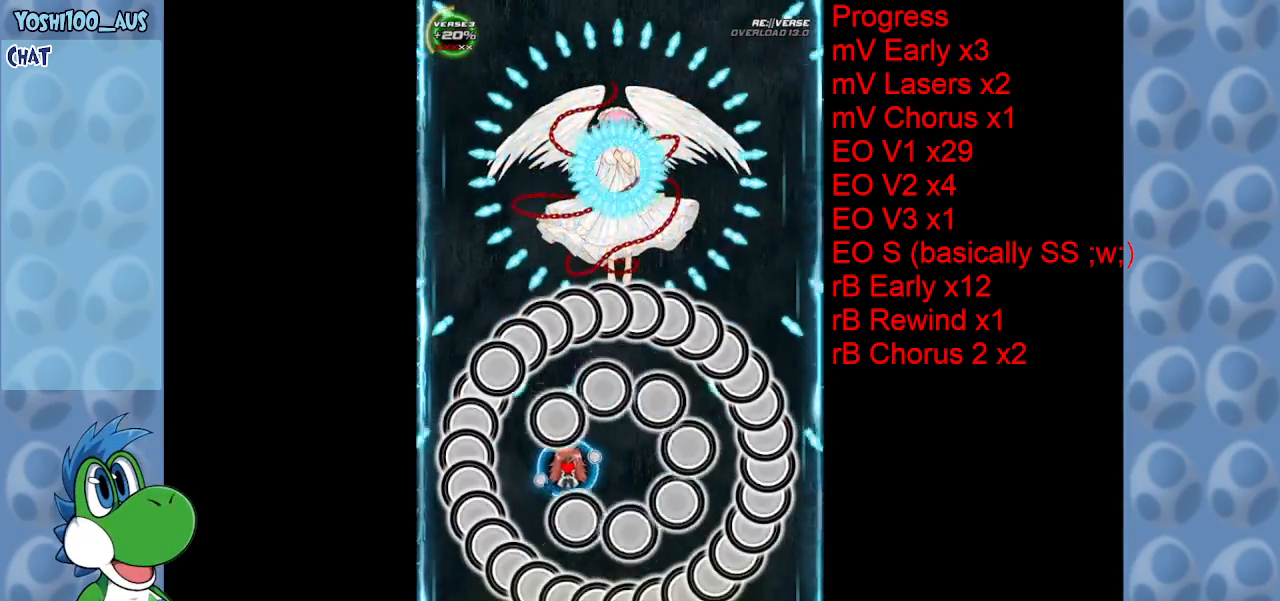
{"keys": ["right"], "events": [[200, "up", "down"], [233, "left", "up"], [233, "right", "down"], [233, "x", "down"], [383, "x", "up"], [433, "up", "up"]]}
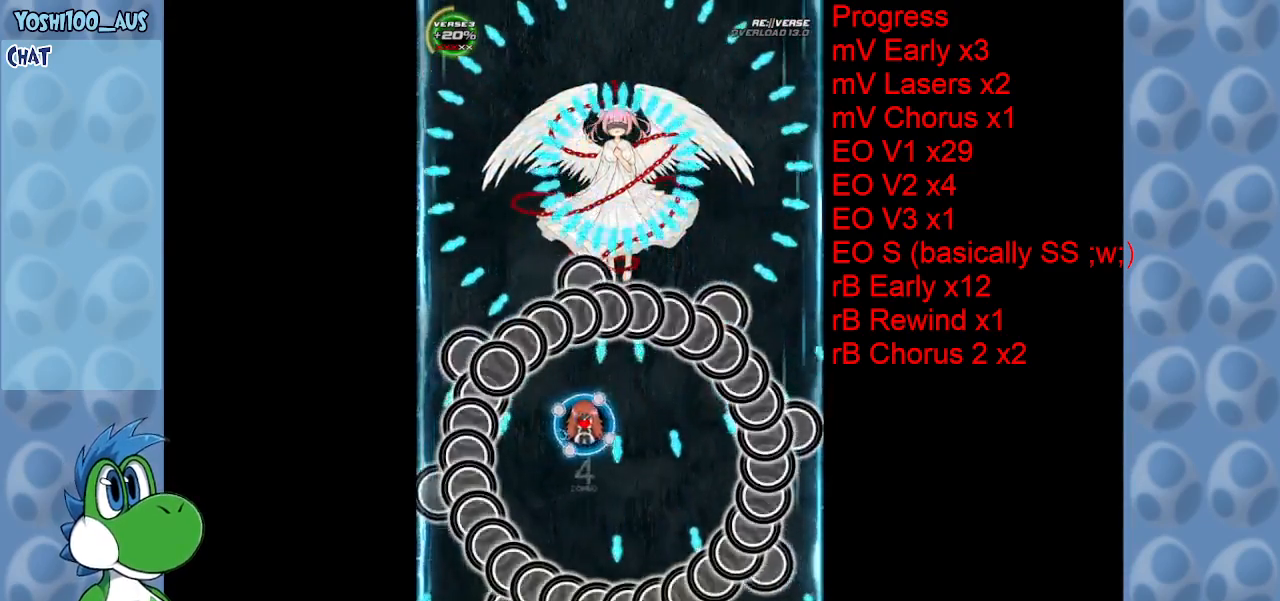
{"keys": [], "events": [[150, "x", "down"], [300, "right", "up"], [300, "x", "up"]]}
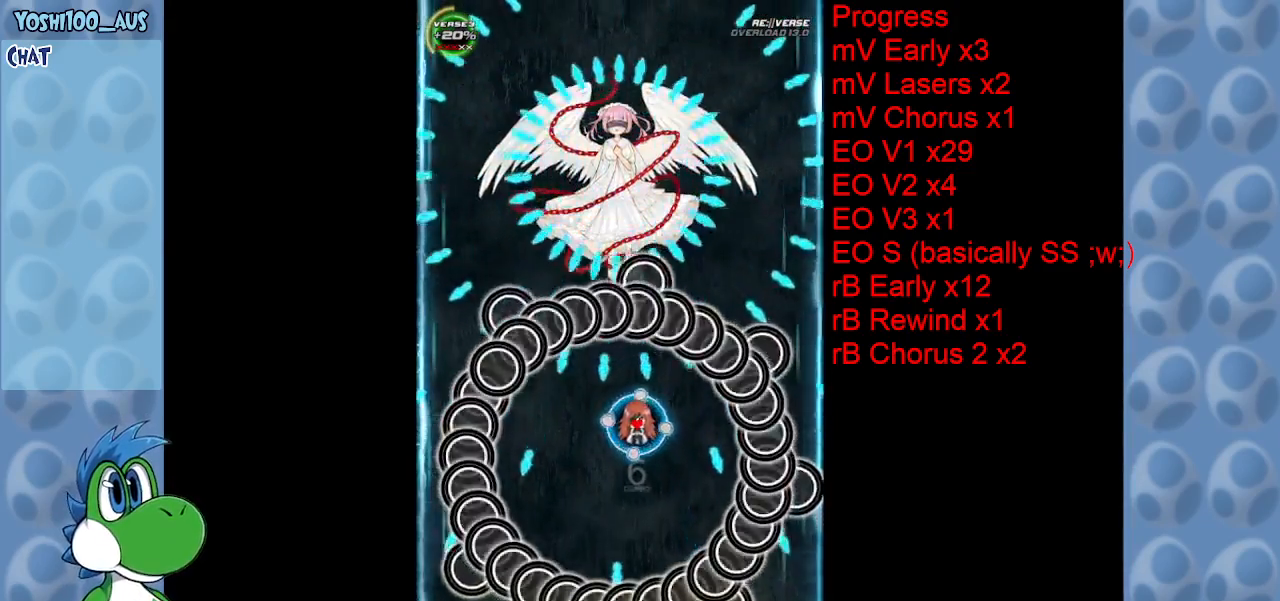
{"keys": ["left"], "events": [[33, "down", "down"], [33, "left", "down"], [33, "x", "down"], [83, "down", "up"], [133, "x", "up"], [183, "left", "up"], [267, "left", "down"], [367, "x", "down"], [500, "x", "up"]]}
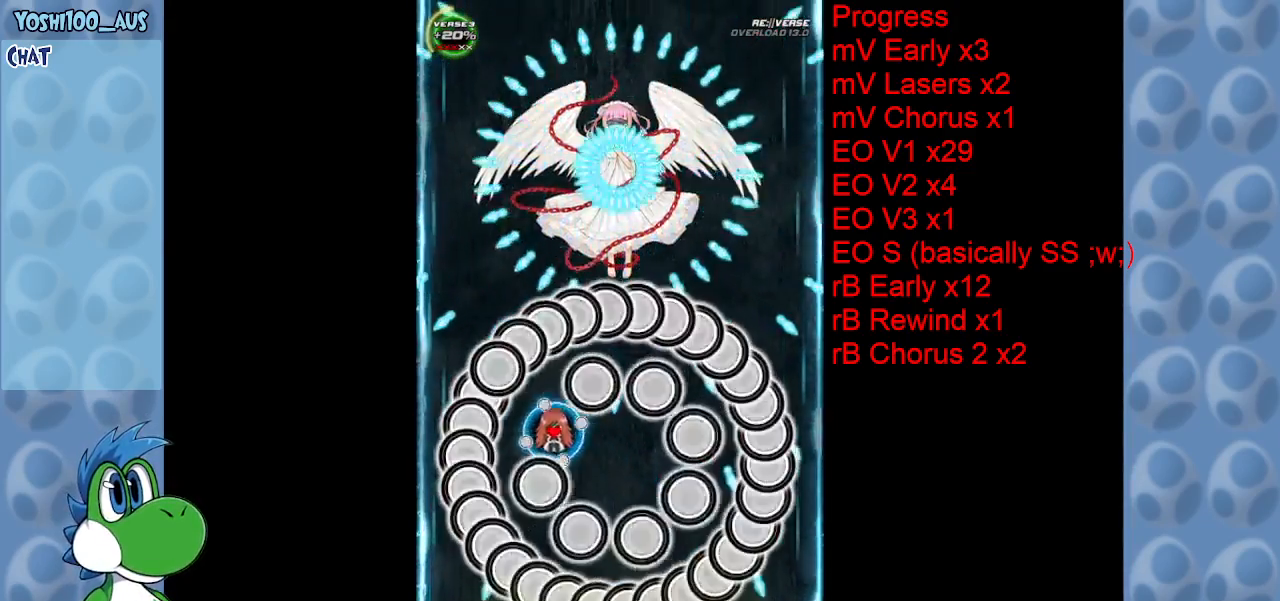
{"keys": ["right"], "events": [[50, "up", "down"], [100, "left", "up"], [183, "right", "down"], [233, "x", "down"], [333, "up", "up"], [383, "x", "up"]]}
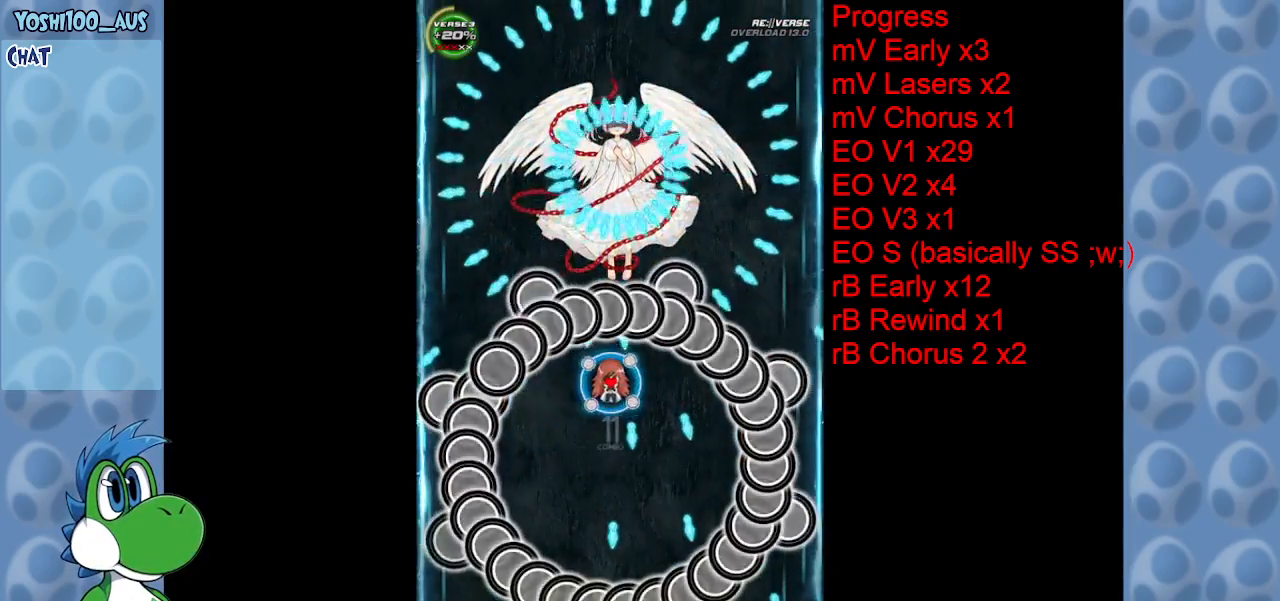
{"keys": ["down"], "events": [[167, "x", "down"], [200, "down", "down"], [200, "left", "down"], [250, "right", "up"], [300, "x", "up"], [450, "left", "up"]]}
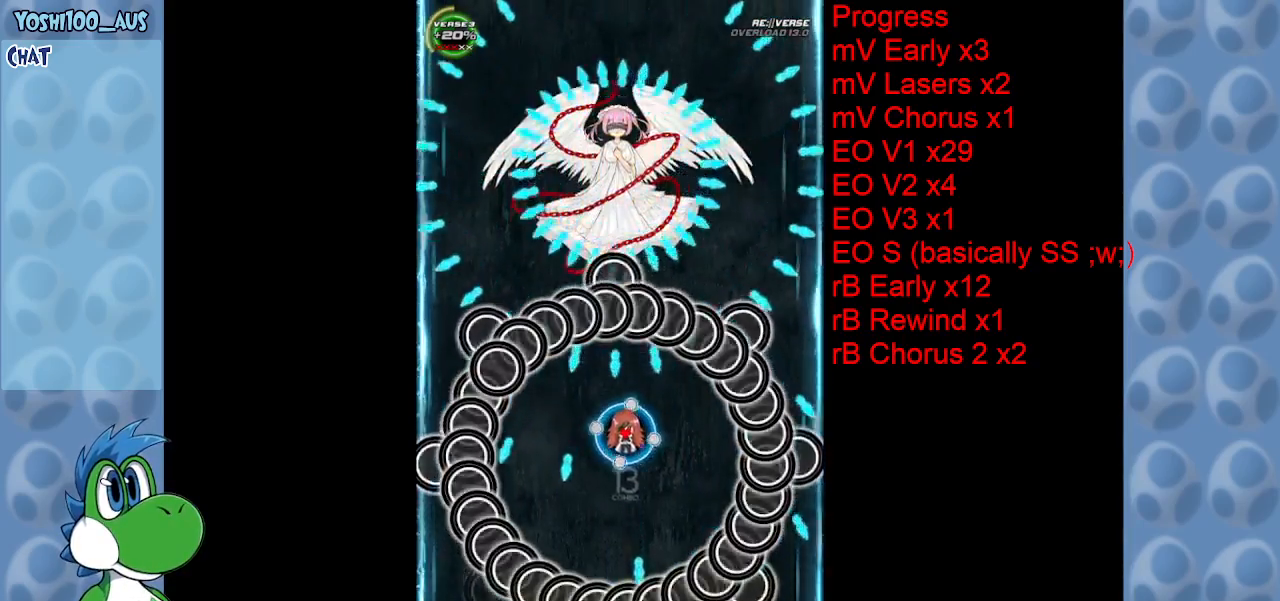
{"keys": ["down"], "events": [[50, "down", "up"], [50, "x", "down"], [83, "down", "down"], [167, "down", "up"], [167, "x", "up"], [317, "down", "down"], [417, "left", "down"], [417, "x", "down"], [467, "left", "up"], [500, "x", "up"]]}
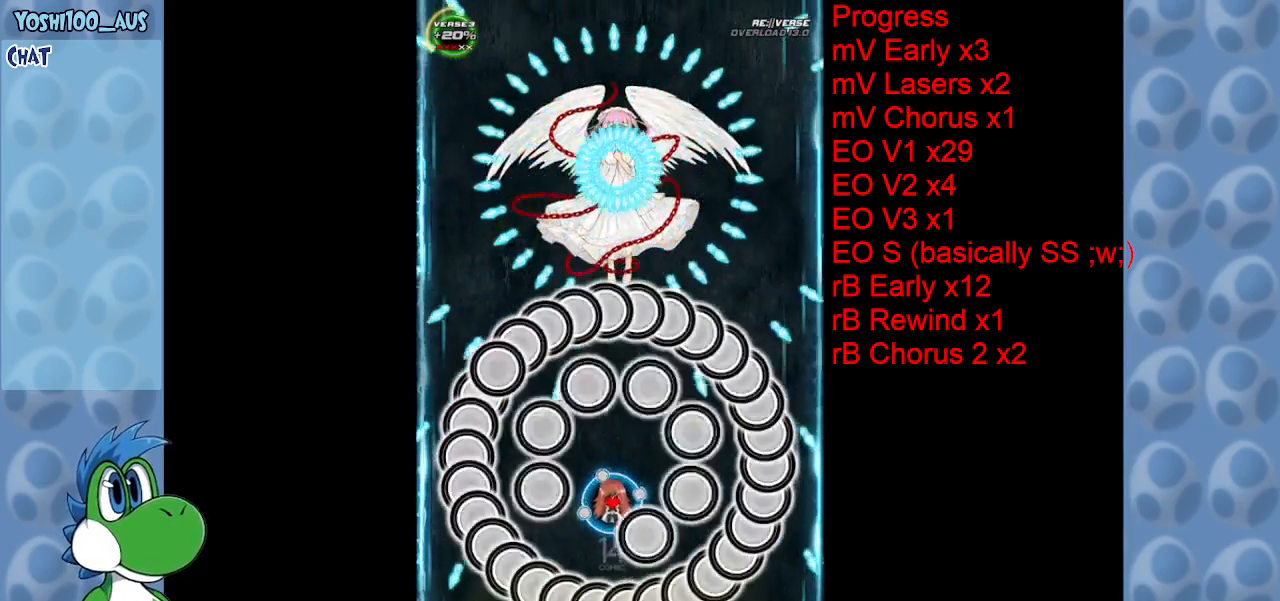
{"keys": ["up"], "events": [[150, "left", "down"], [200, "down", "up"], [233, "x", "down"], [333, "up", "down"], [383, "left", "up"], [383, "x", "up"]]}
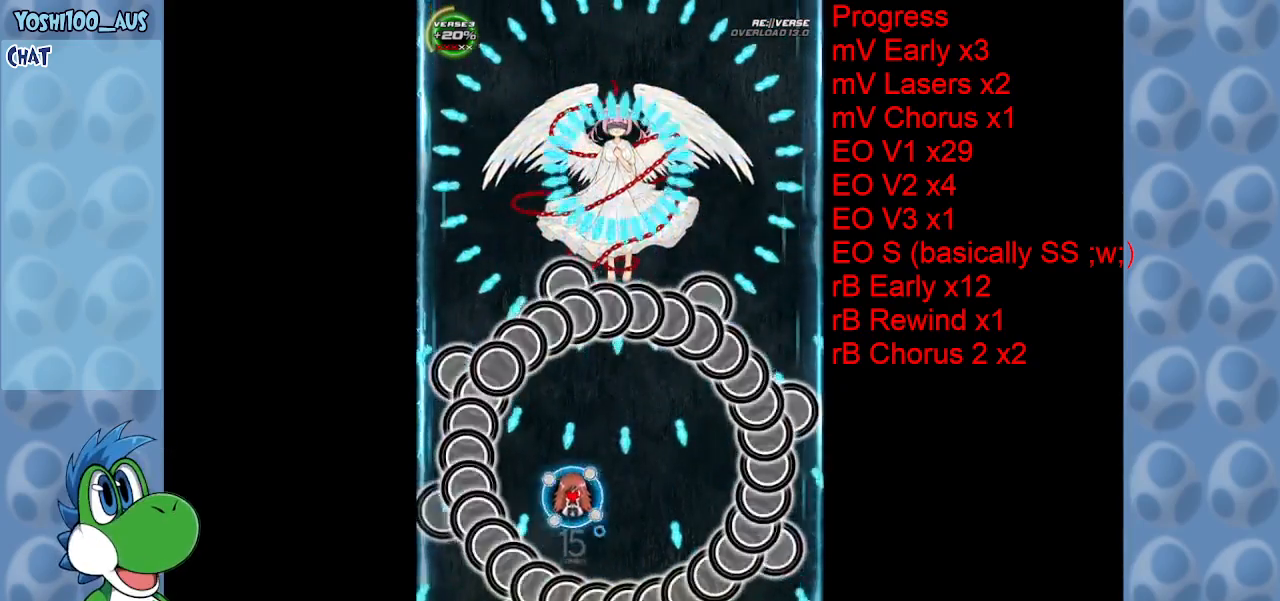
{"keys": [], "events": [[117, "right", "down"], [167, "x", "down"], [250, "up", "up"], [300, "x", "up"], [433, "right", "up"]]}
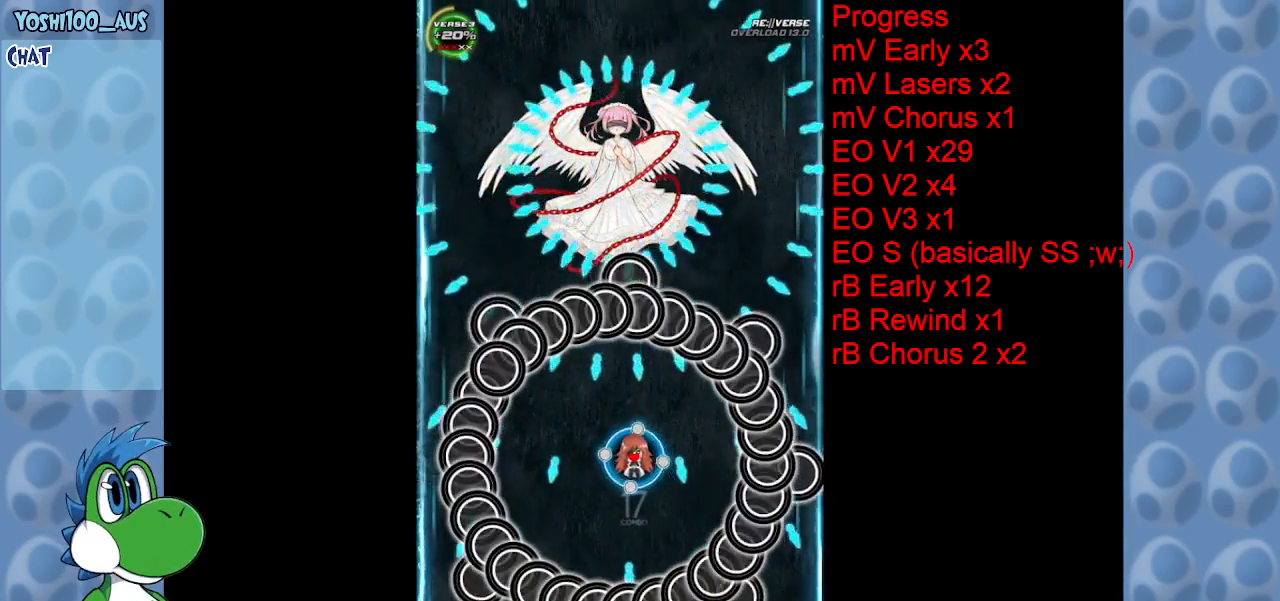
{"keys": ["left", "up", "x"], "events": [[33, "left", "down"], [33, "x", "down"], [167, "x", "up"], [217, "left", "up"], [267, "left", "down"], [317, "up", "down"], [367, "x", "down"]]}
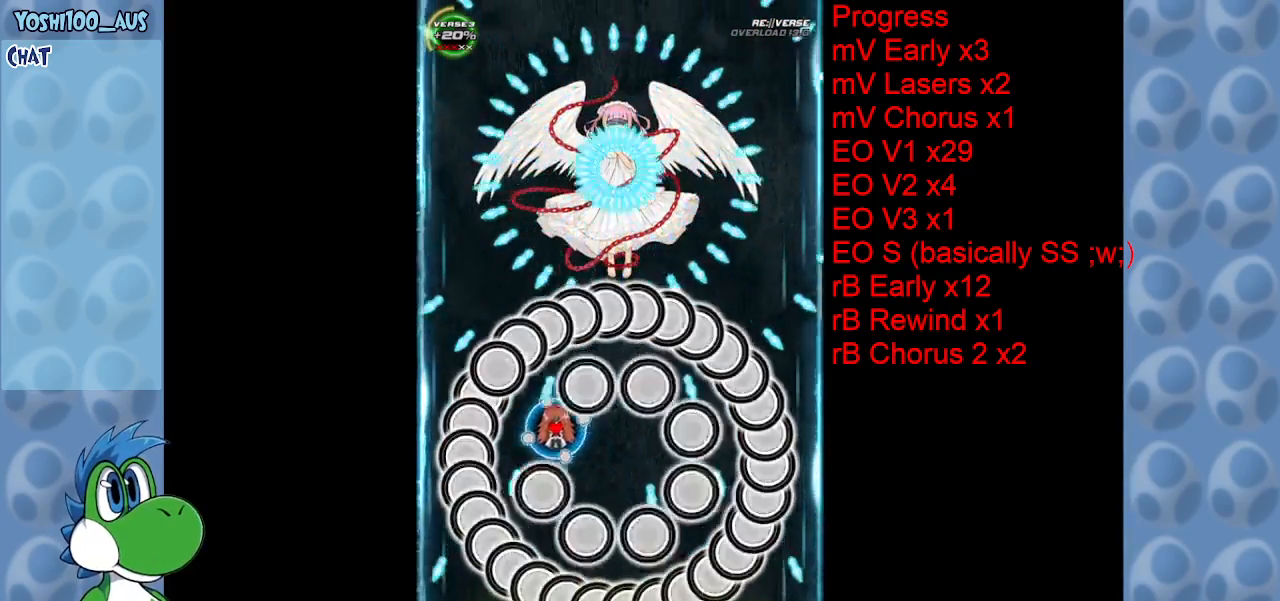
{"keys": ["right"], "events": [[17, "x", "up"], [183, "left", "up"], [183, "right", "down"], [233, "x", "down"], [333, "up", "up"], [383, "x", "up"]]}
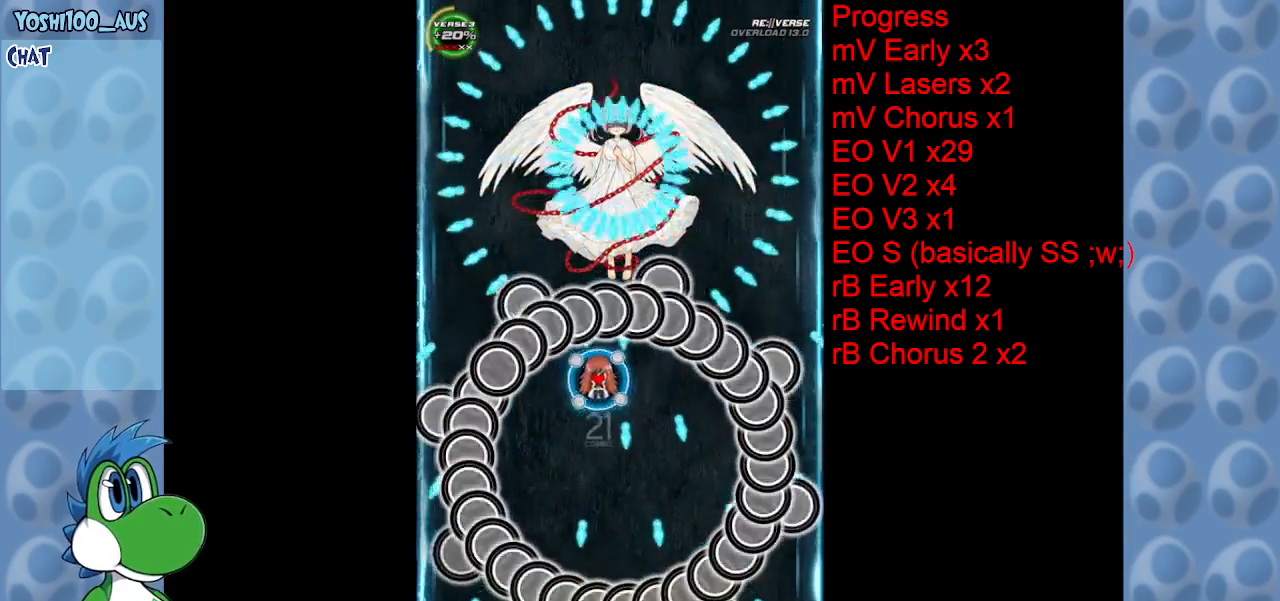
{"keys": [], "events": [[117, "down", "down"], [167, "x", "down"], [217, "right", "up"], [250, "left", "down"], [300, "x", "up"], [400, "left", "up"], [483, "down", "up"]]}
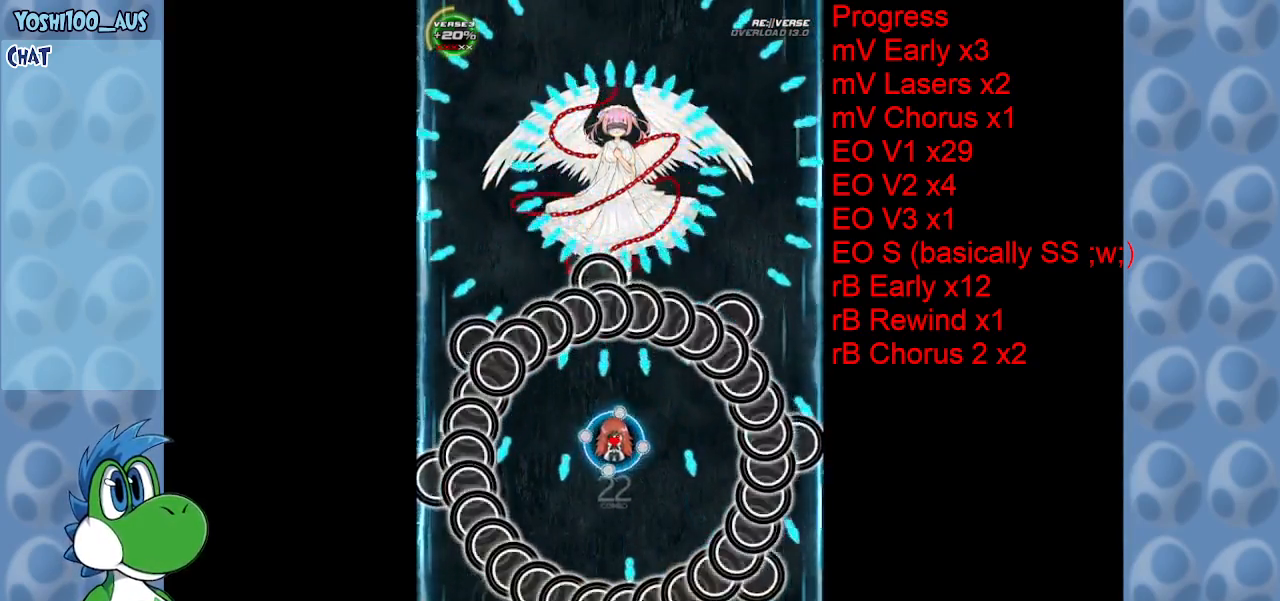
{"keys": ["down", "left", "x"], "events": [[33, "down", "down"], [33, "x", "down"], [183, "down", "up"], [183, "x", "up"], [317, "down", "down"], [417, "x", "down"], [450, "left", "down"]]}
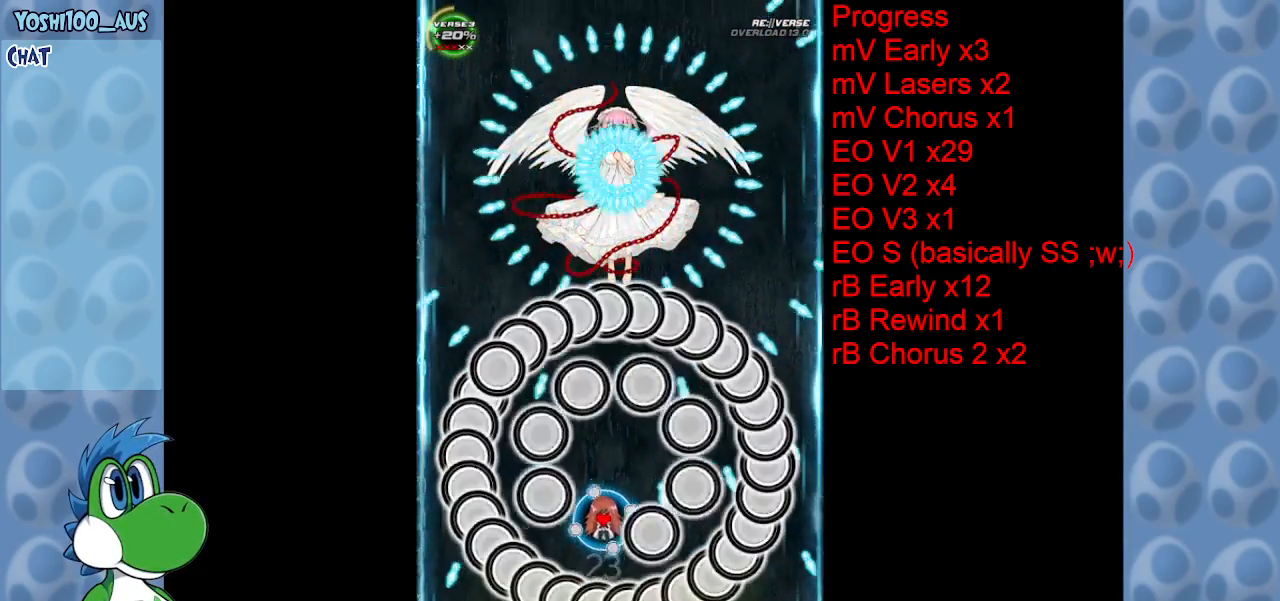
{"keys": ["right", "up"], "events": [[50, "left", "up"], [50, "x", "up"], [100, "down", "up"], [233, "up", "down"], [283, "x", "down"], [417, "right", "down"], [417, "x", "up"]]}
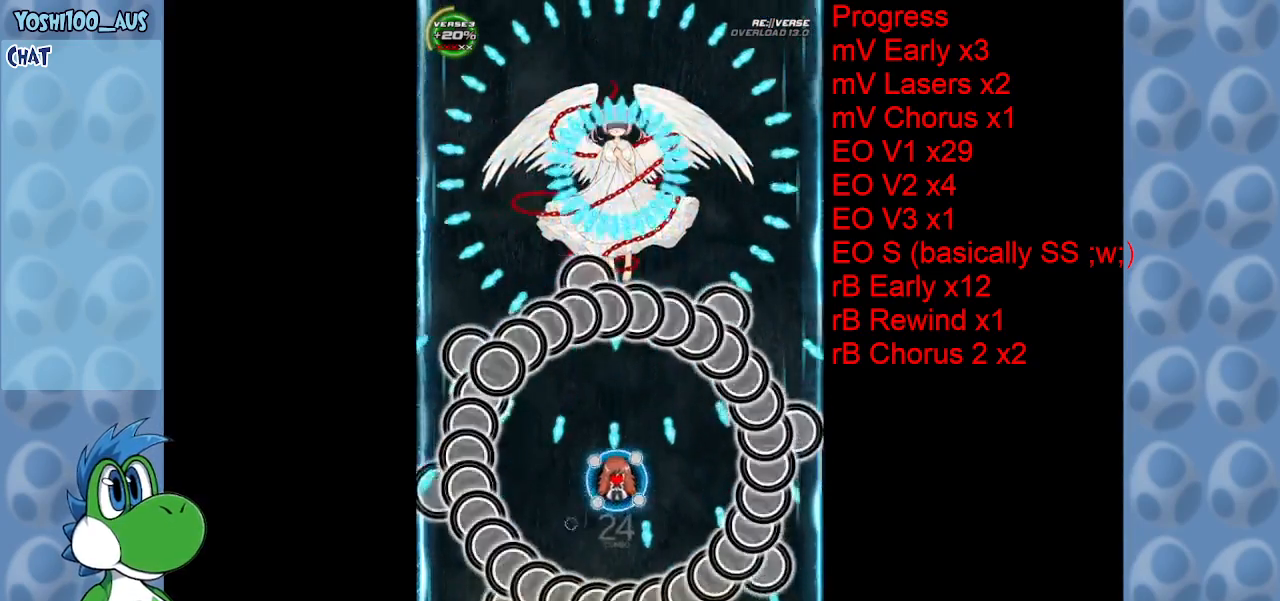
{"keys": ["left"], "events": [[117, "up", "up"], [150, "x", "down"], [200, "right", "up"], [300, "x", "up"], [500, "left", "down"]]}
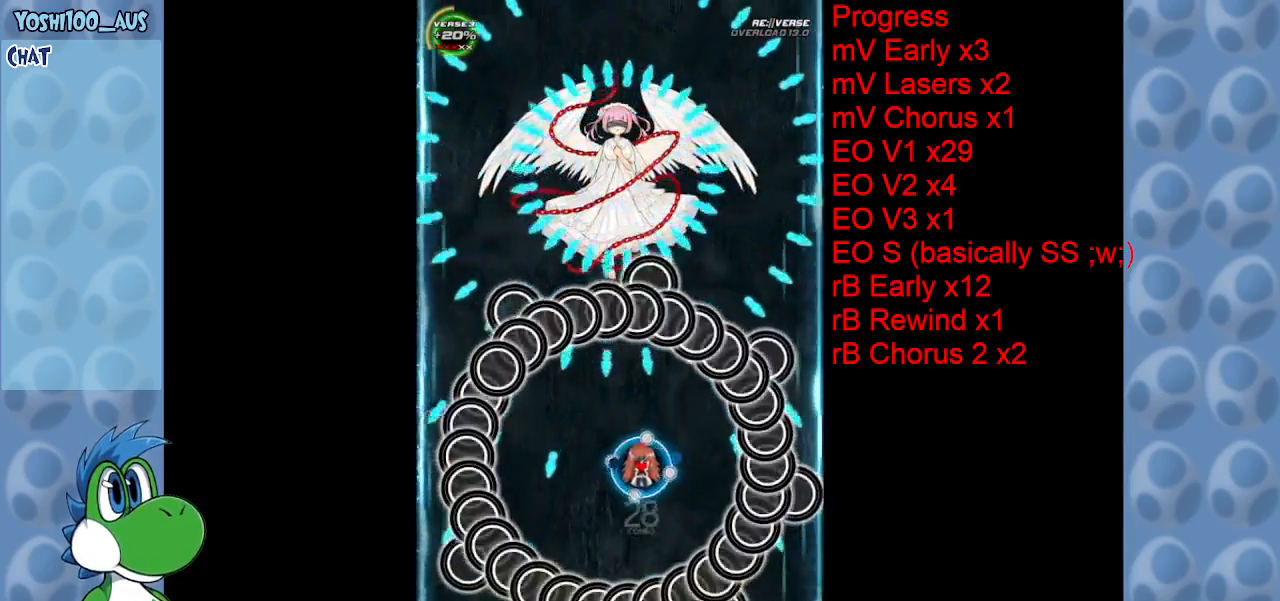
{"keys": ["left", "up", "x"], "events": [[33, "x", "down"], [83, "up", "down"], [183, "up", "up"], [183, "x", "up"], [267, "left", "up"], [317, "left", "down"], [367, "up", "down"], [400, "x", "down"]]}
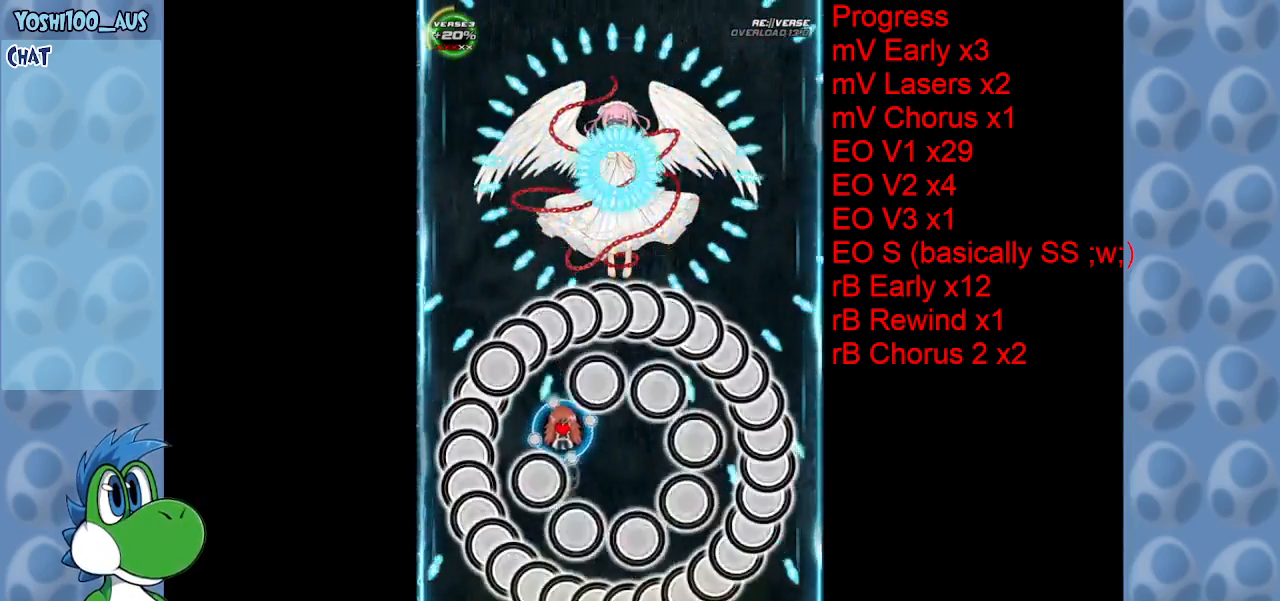
{"keys": ["right"], "events": [[50, "up", "up"], [50, "x", "up"], [150, "up", "down"], [200, "left", "up"], [233, "right", "down"], [233, "x", "down"], [383, "up", "up"], [383, "x", "up"]]}
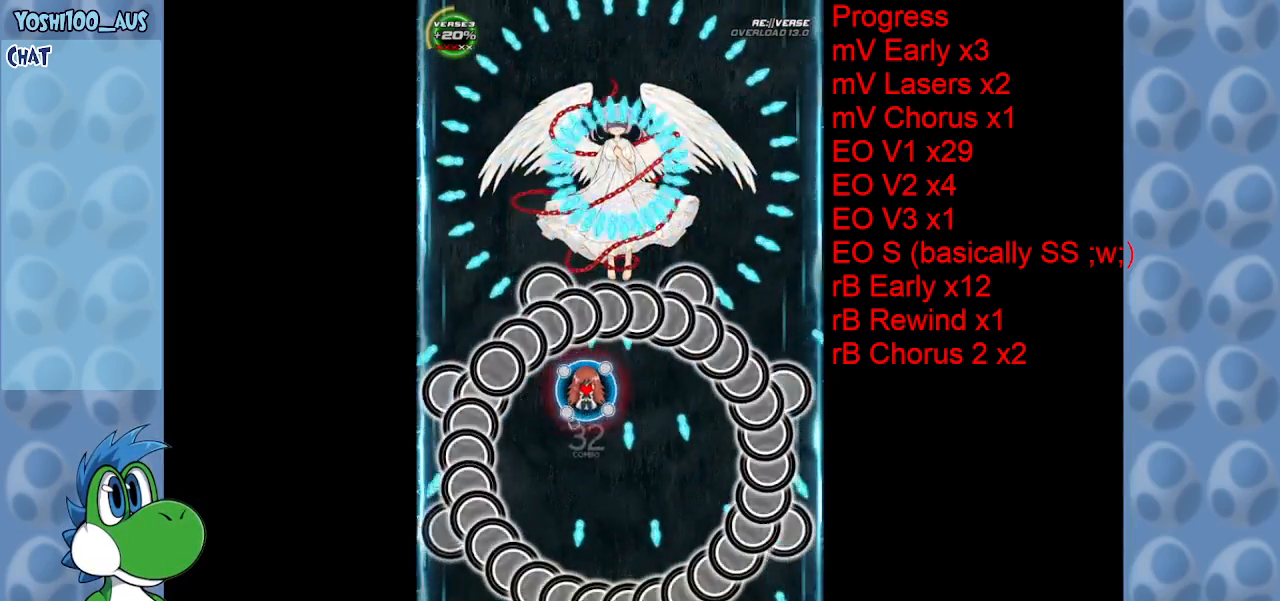
{"keys": ["down"], "events": [[150, "x", "down"], [250, "x", "up"], [350, "down", "down"], [350, "left", "down"], [350, "right", "up"], [433, "left", "up"]]}
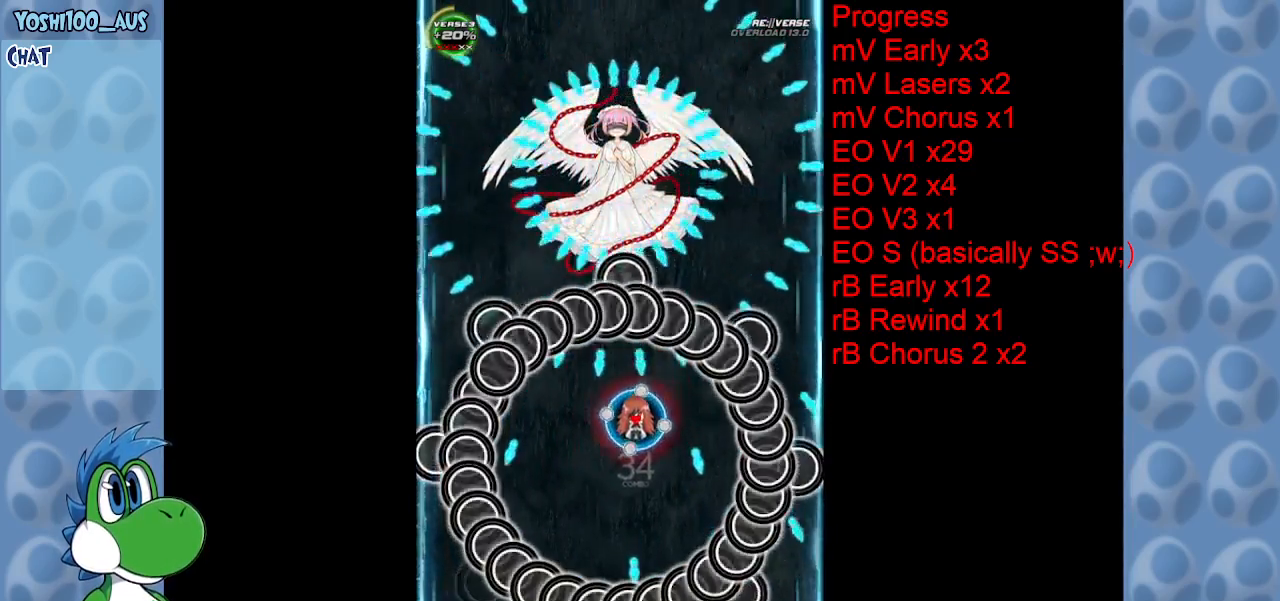
{"keys": ["down", "x"], "events": [[33, "x", "down"], [117, "left", "down"], [167, "x", "up"], [267, "left", "up"], [417, "left", "down"], [467, "left", "up"], [467, "x", "down"]]}
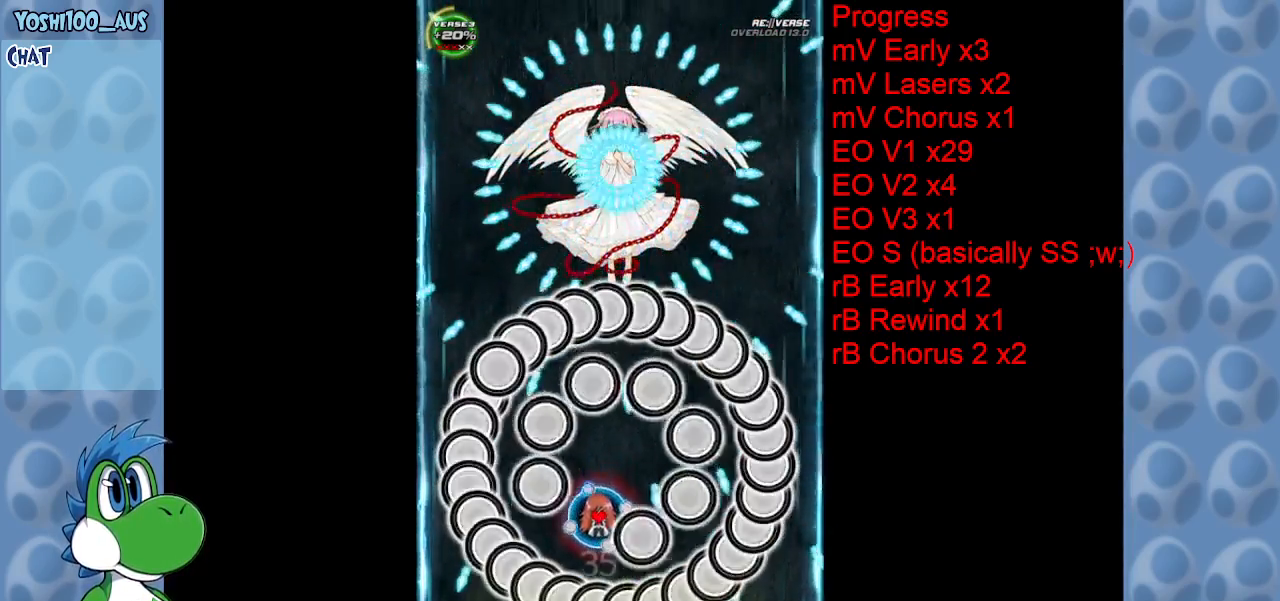
{"keys": ["up"], "events": [[50, "down", "up"], [50, "x", "up"], [200, "up", "down"], [283, "x", "down"], [417, "x", "up"]]}